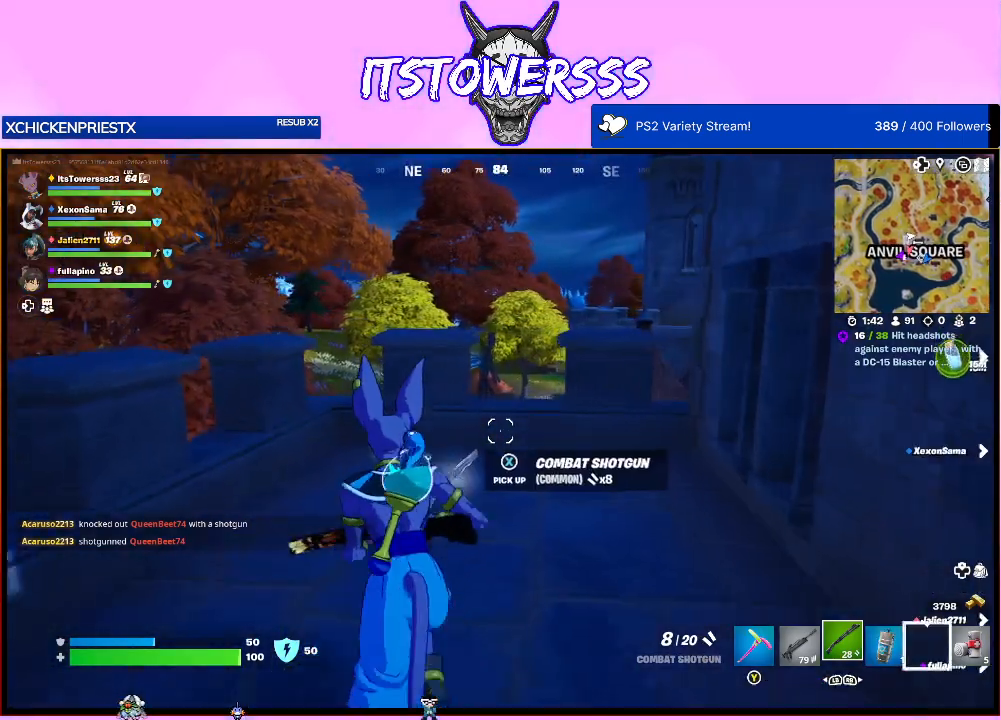
Gameplay with a controller (Xbox layout); each line is a JSON object with the inputs held at the frame after it. "events" lists button and stick changes between this image and that frame as [ms after this image, input, new state], when the widget could be followed in between.
{"buttons": [], "left_stick": "up-left", "right_stick": "right", "events": [[150, "right_stick", "right"]]}
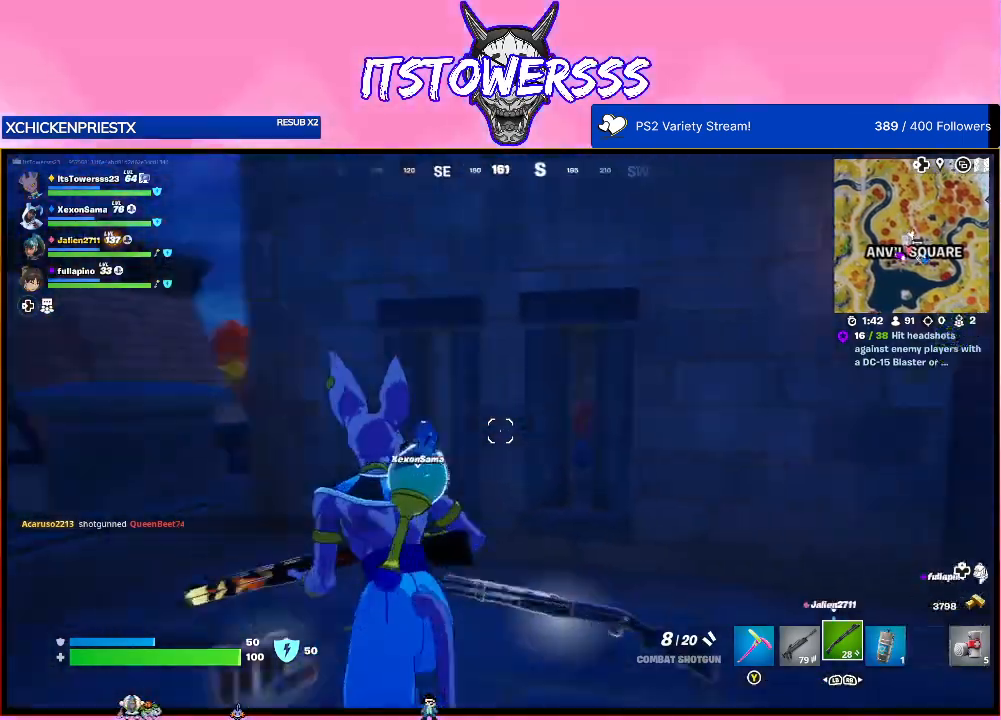
{"buttons": [], "left_stick": "up-right", "right_stick": "center", "events": [[217, "left_stick", "up-right"], [300, "right_stick", "center"]]}
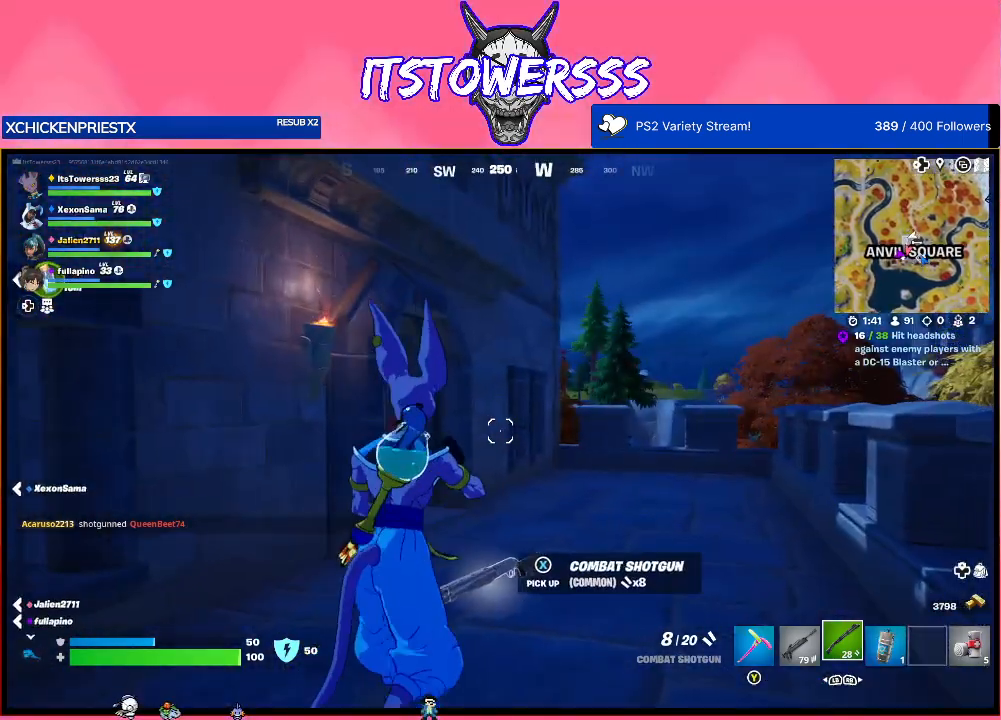
{"buttons": [], "left_stick": "up-right", "right_stick": "up", "events": [[167, "right_stick", "up-left"], [367, "right_stick", "up"]]}
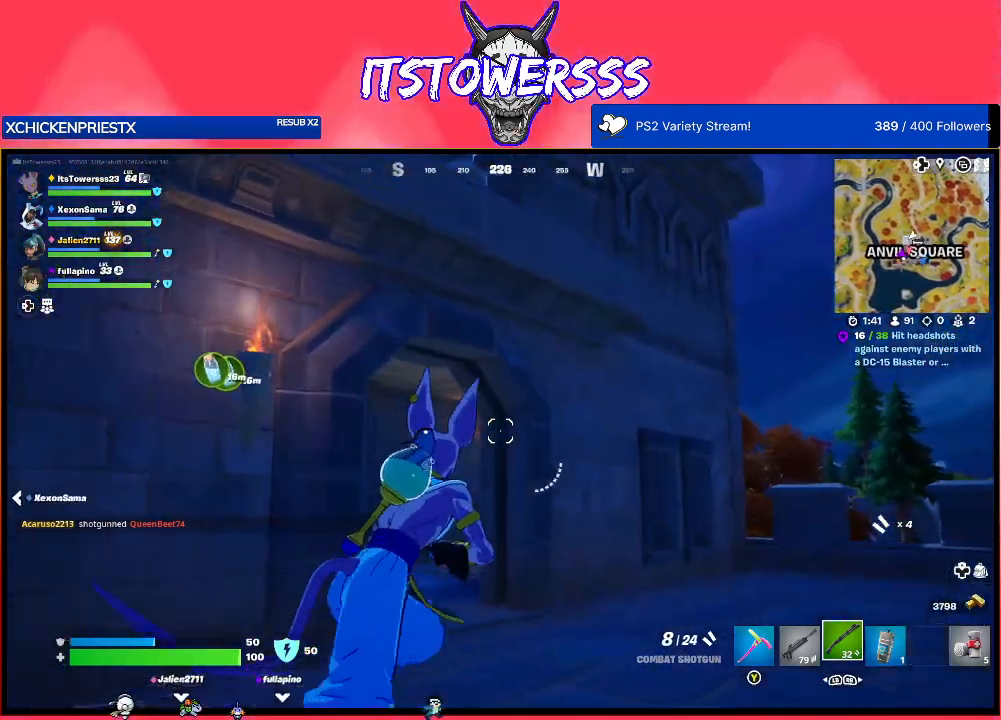
{"buttons": [], "left_stick": "up", "right_stick": "down-left", "events": [[33, "right_stick", "up-left"], [150, "right_stick", "left"], [350, "right_stick", "down-left"], [417, "left_stick", "up"]]}
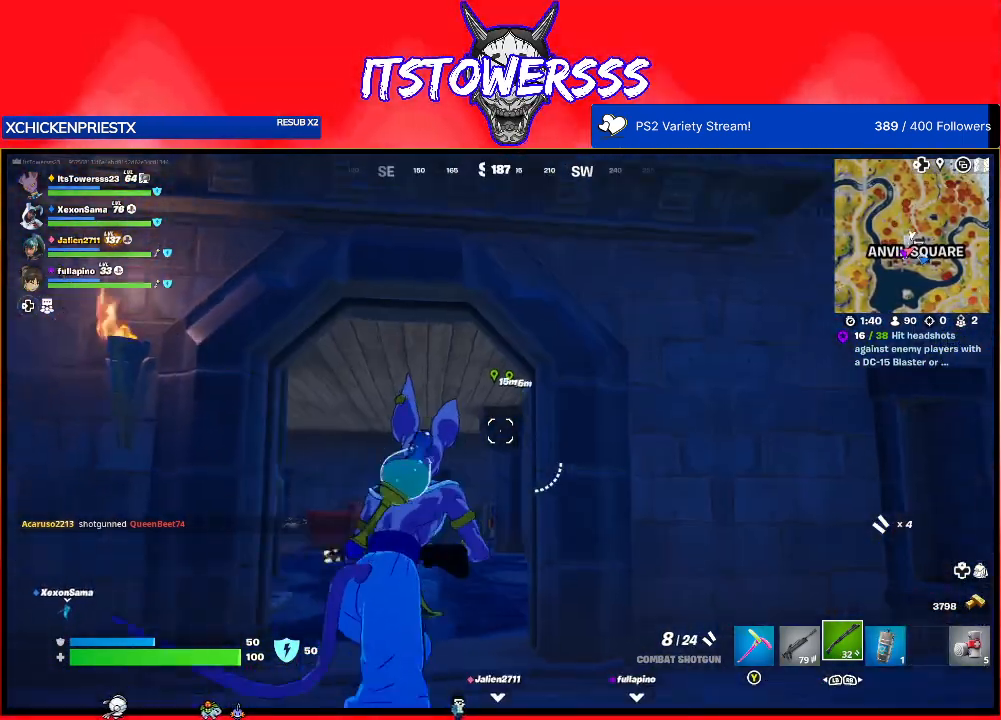
{"buttons": [], "left_stick": "up", "right_stick": "center", "events": [[17, "right_stick", "center"], [133, "right_stick", "left"], [333, "right_stick", "center"]]}
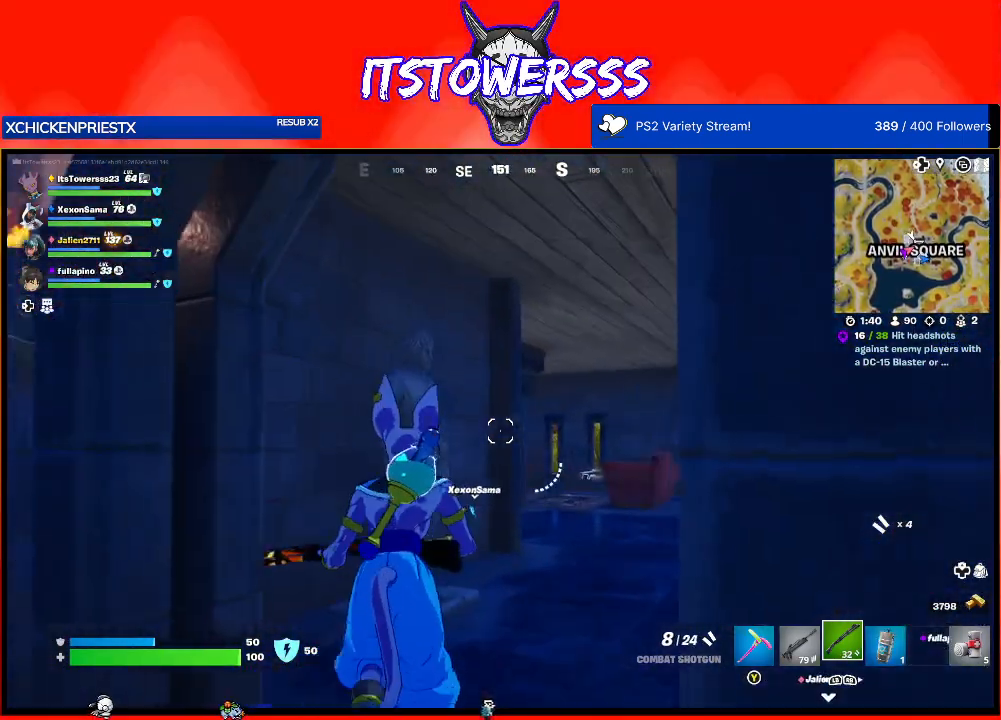
{"buttons": [], "left_stick": "up", "right_stick": "right", "events": [[83, "right_stick", "down"], [133, "right_stick", "down-right"], [150, "L3", "down"], [250, "L3", "up"], [283, "right_stick", "center"], [467, "right_stick", "right"]]}
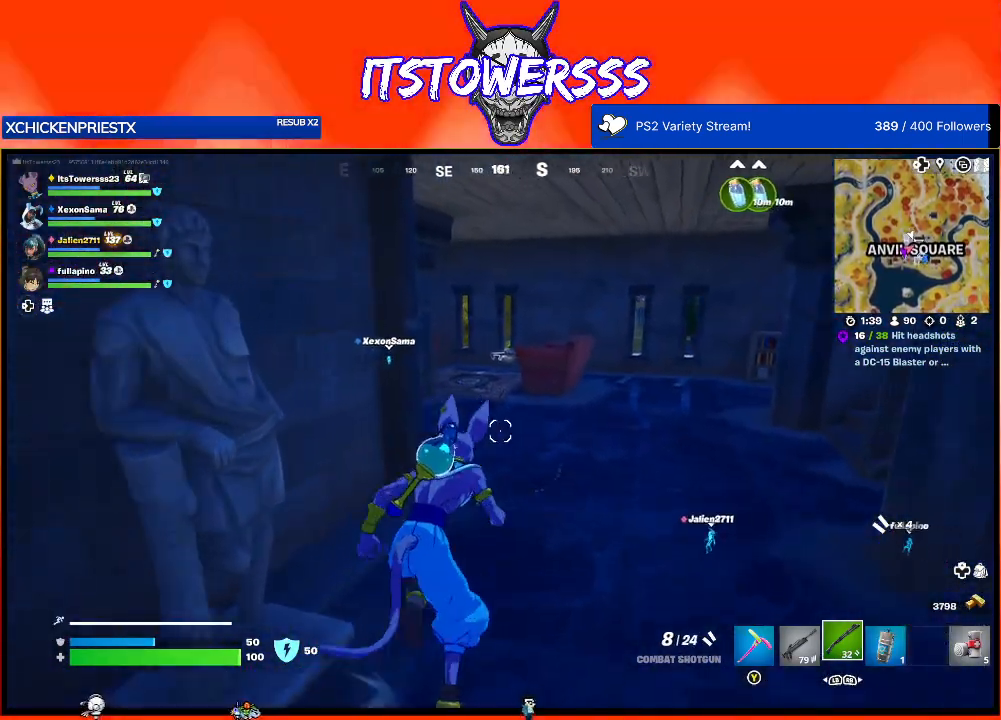
{"buttons": [], "left_stick": "up", "right_stick": "center", "events": [[133, "right_stick", "center"]]}
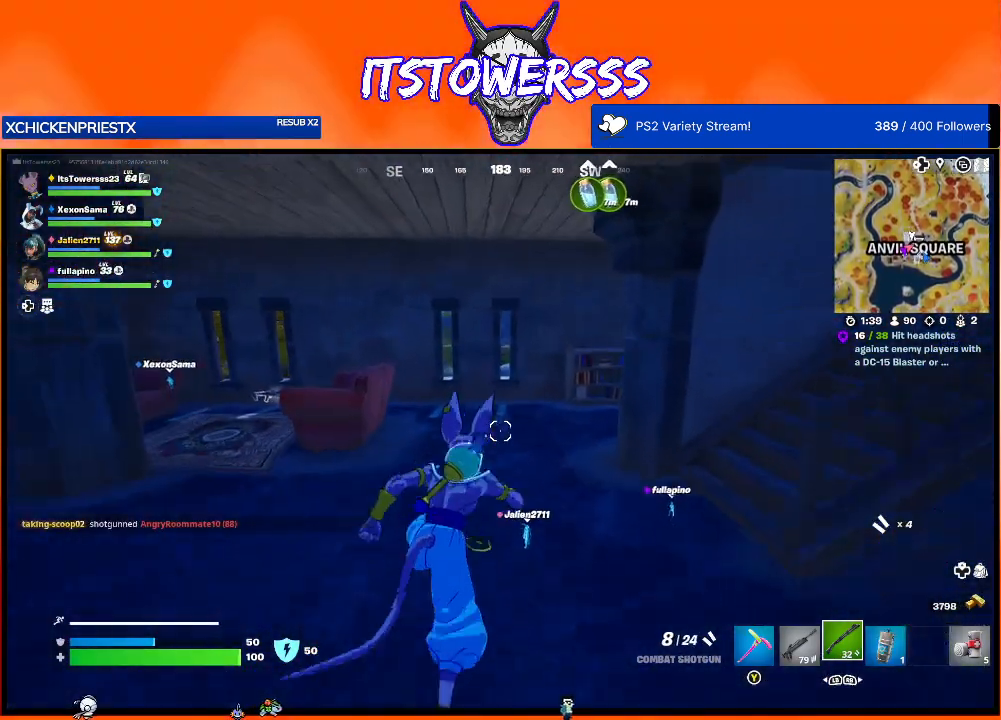
{"buttons": [], "left_stick": "up", "right_stick": "center", "events": [[300, "Y", "down"], [400, "Y", "up"]]}
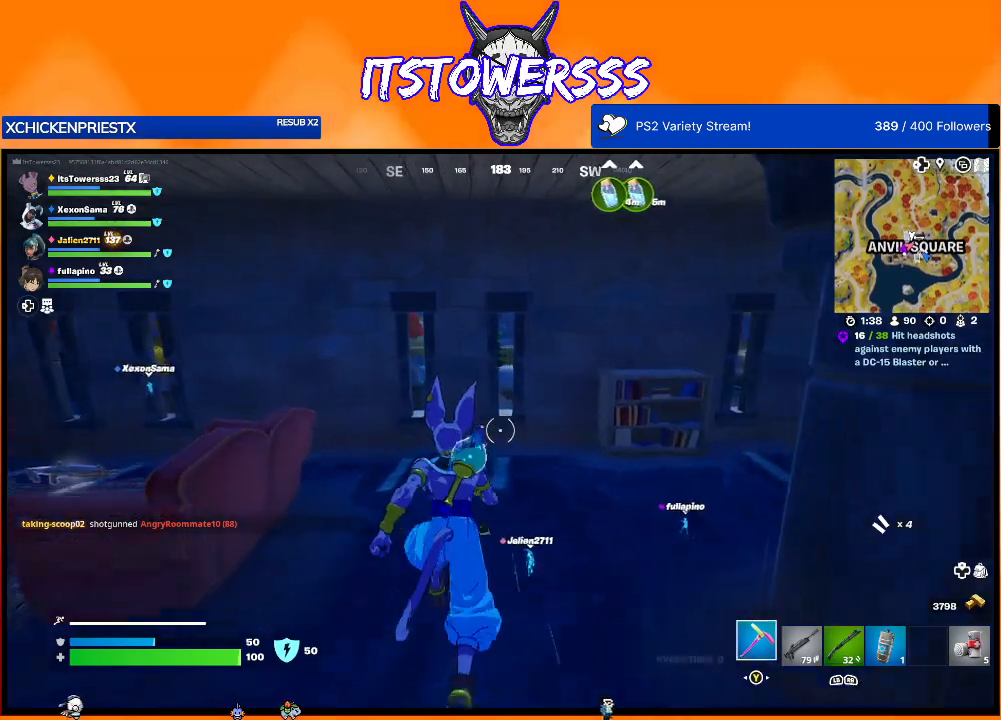
{"buttons": [], "left_stick": "up", "right_stick": "left", "events": [[83, "right_stick", "left"], [267, "right_stick", "center"], [283, "left_stick", "center"], [400, "left_stick", "up"], [500, "right_stick", "left"]]}
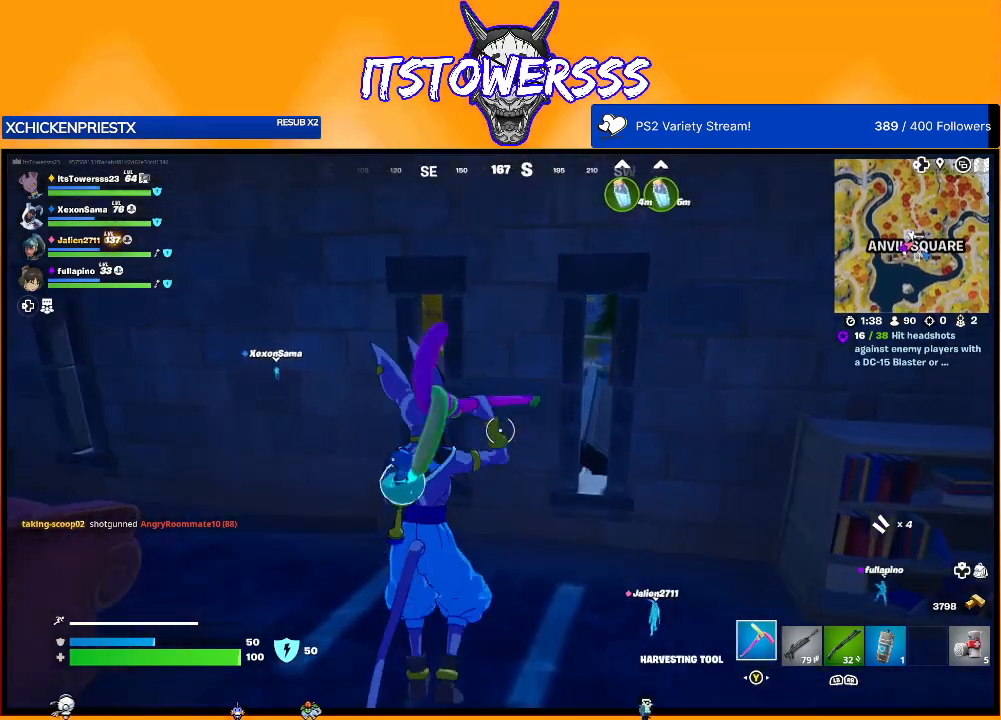
{"buttons": [], "left_stick": "center", "right_stick": "left", "events": [[17, "left_stick", "up-right"], [217, "right_stick", "center"], [350, "left_stick", "center"], [467, "right_stick", "left"]]}
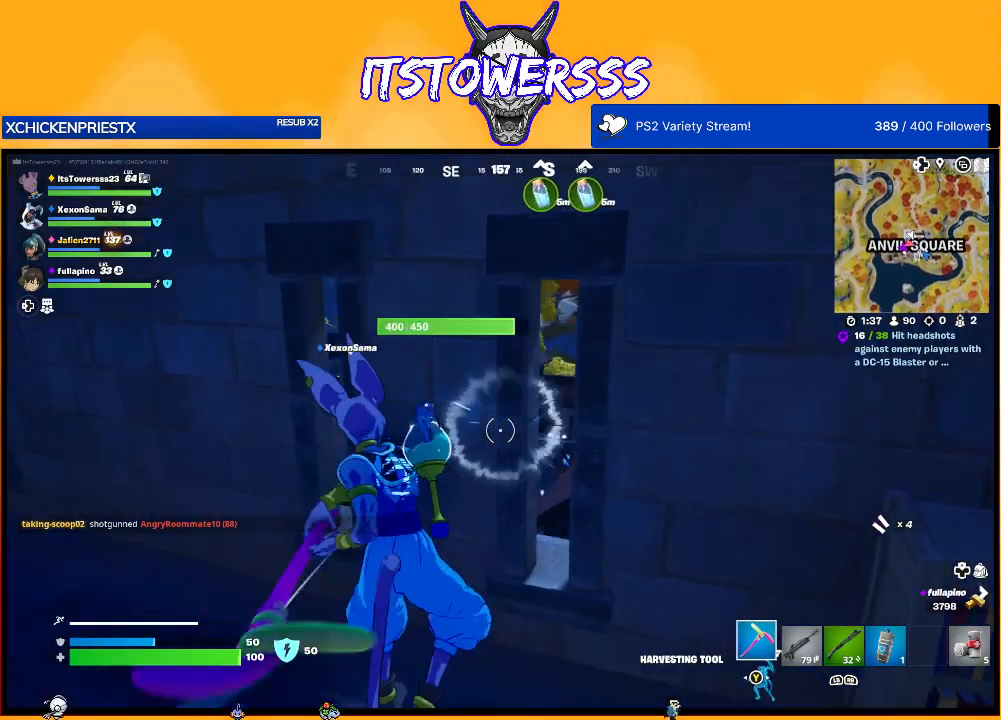
{"buttons": [], "left_stick": "down", "right_stick": "left", "events": [[300, "left_stick", "down-right"], [317, "right_stick", "center"], [400, "right_stick", "left"], [417, "left_stick", "down"]]}
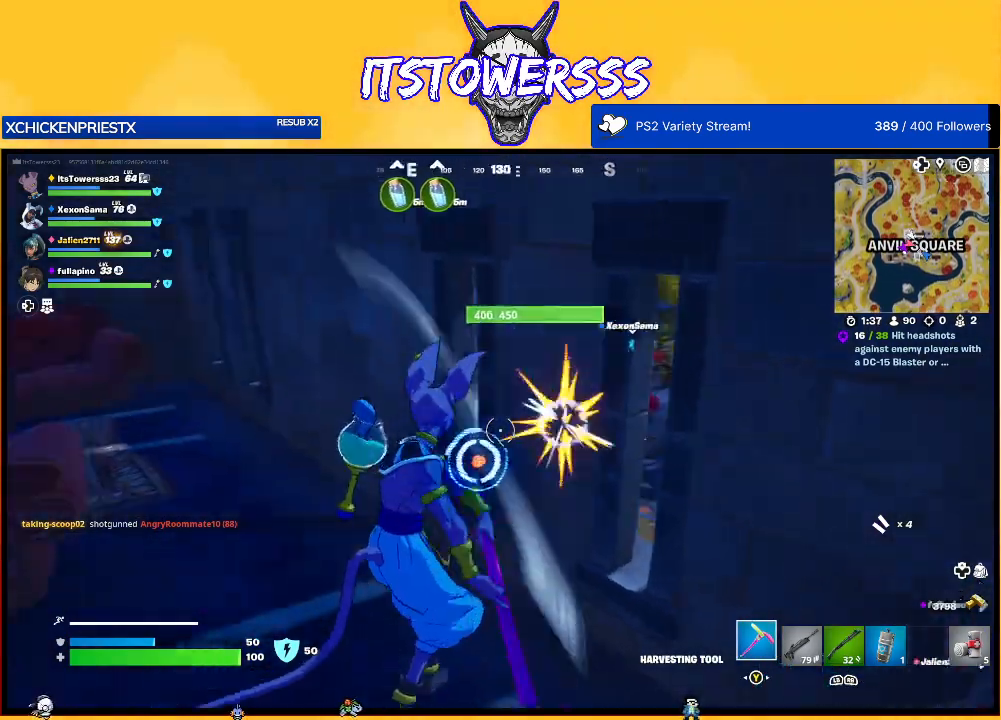
{"buttons": [], "left_stick": "center", "right_stick": "center", "events": [[50, "right_stick", "center"], [133, "left_stick", "center"]]}
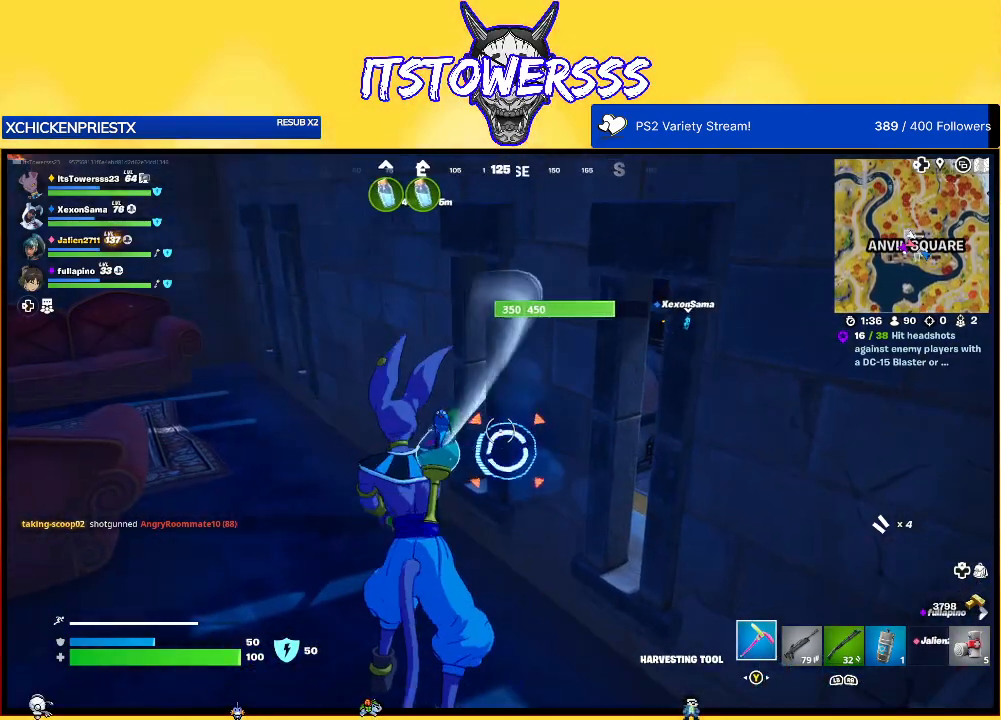
{"buttons": [], "left_stick": "center", "right_stick": "left", "events": [[450, "right_stick", "left"]]}
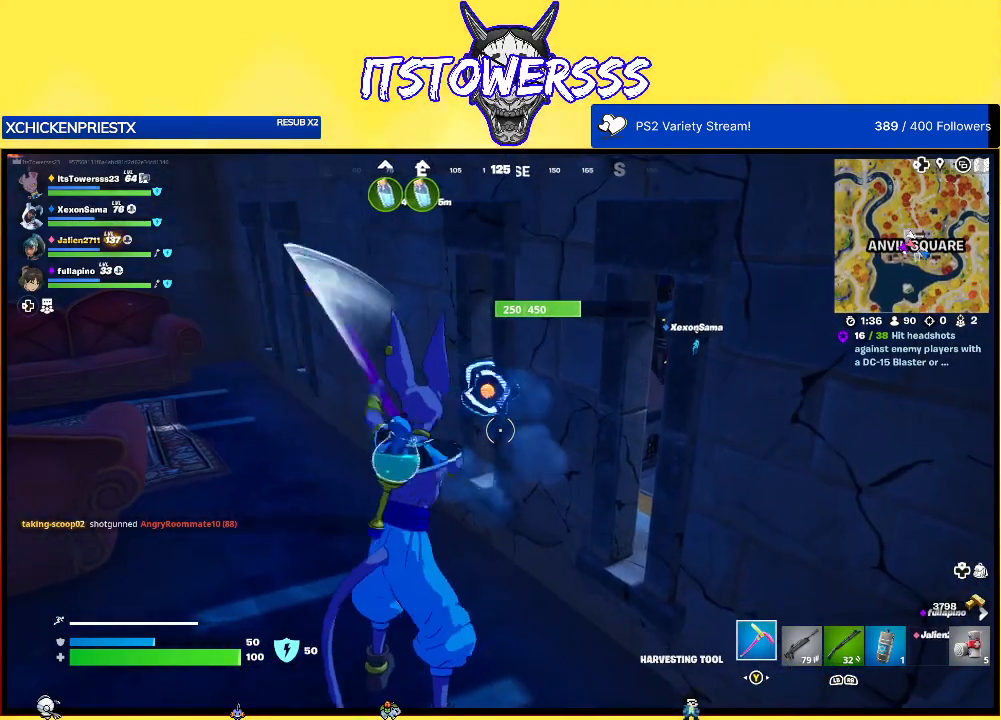
{"buttons": [], "left_stick": "center", "right_stick": "right", "events": [[67, "right_stick", "up"], [150, "right_stick", "center"], [483, "right_stick", "right"]]}
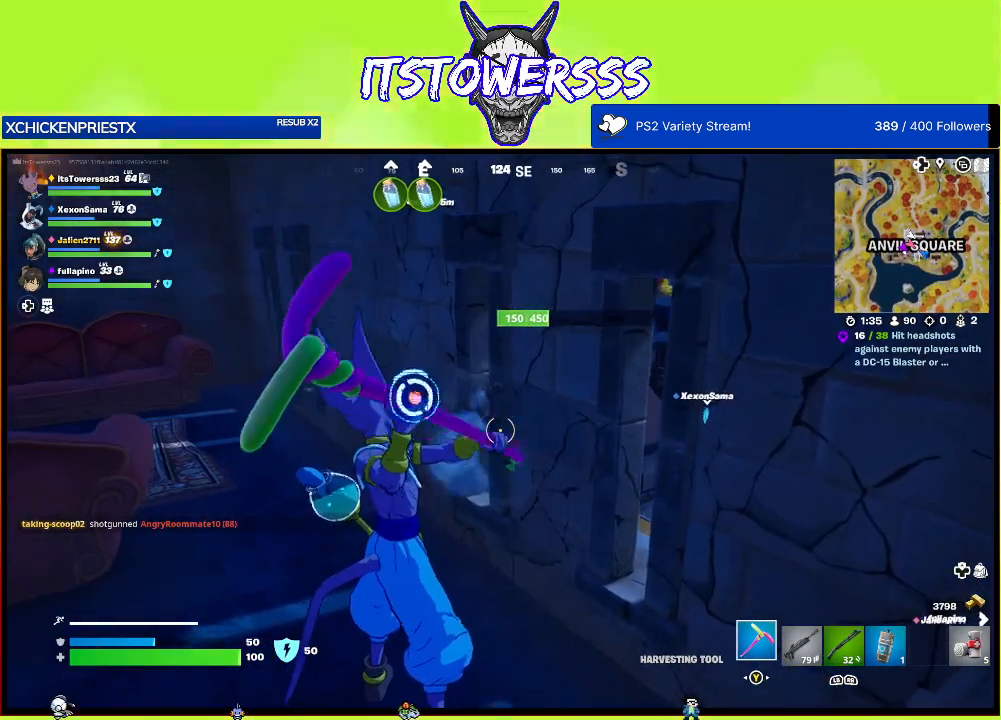
{"buttons": [], "left_stick": "center", "right_stick": "right", "events": [[50, "right_stick", "left"], [83, "left_stick", "left"], [117, "right_stick", "up-left"], [250, "left_stick", "up"], [250, "right_stick", "center"], [333, "left_stick", "center"], [400, "right_stick", "right"]]}
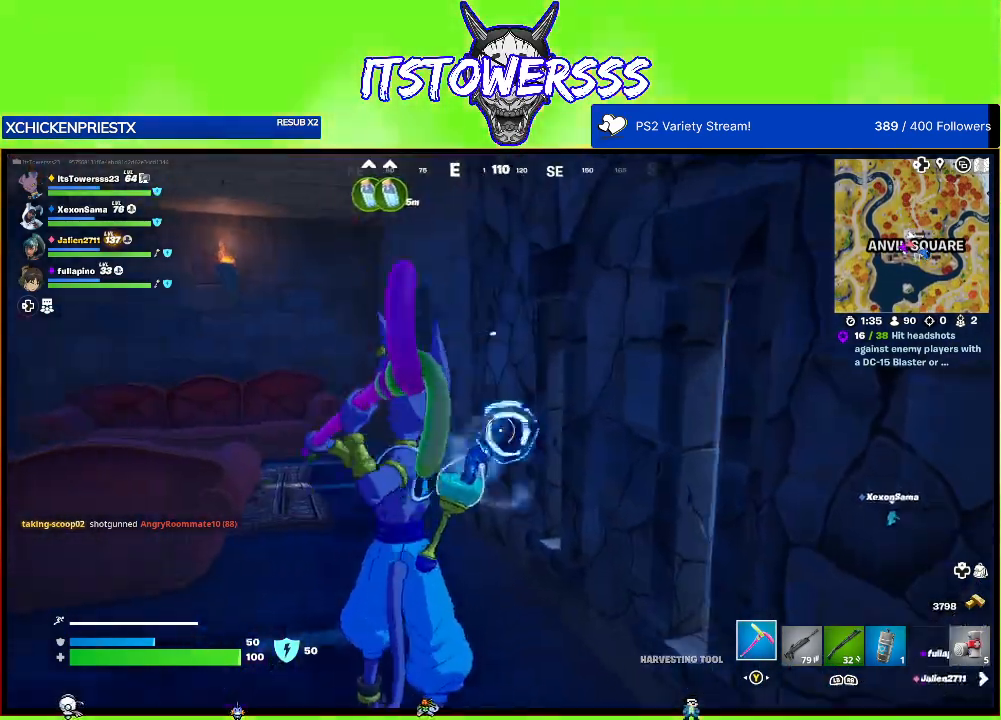
{"buttons": [], "left_stick": "up", "right_stick": "right", "events": [[50, "right_stick", "center"], [300, "left_stick", "up"], [417, "right_stick", "right"]]}
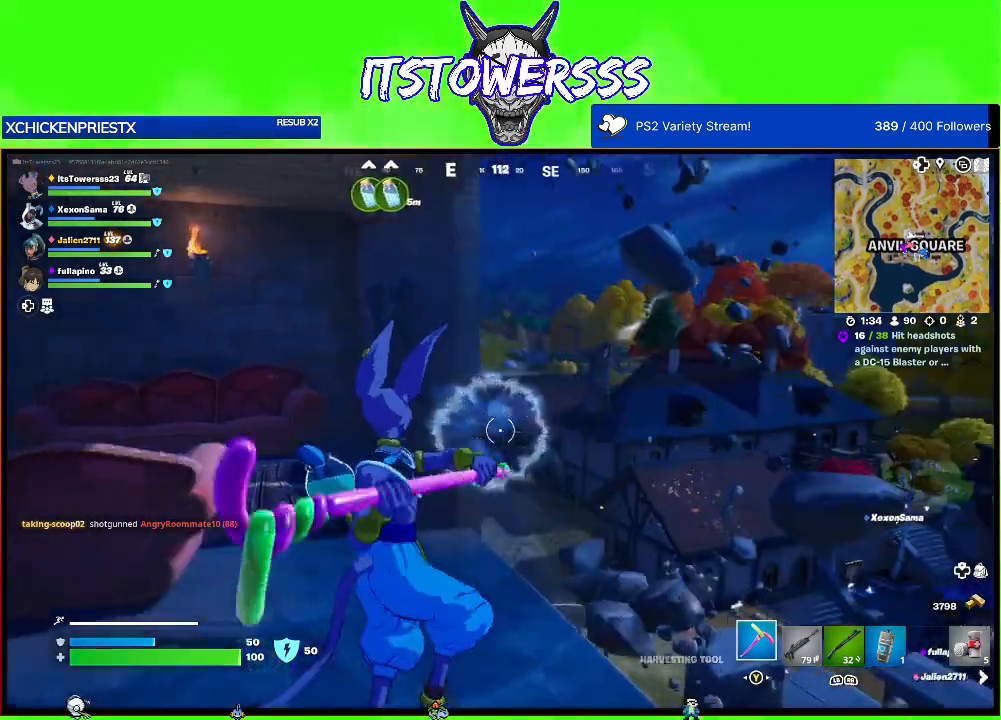
{"buttons": [], "left_stick": "up", "right_stick": "center", "events": [[150, "right_stick", "center"], [317, "L3", "down"], [450, "L3", "up"]]}
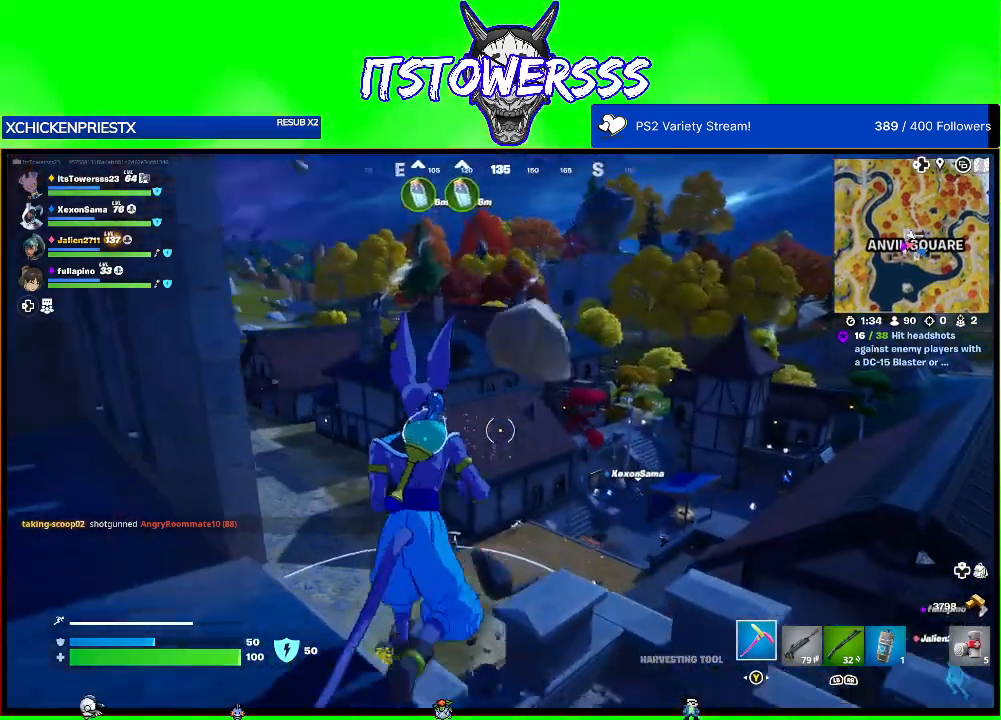
{"buttons": [], "left_stick": "up", "right_stick": "center", "events": []}
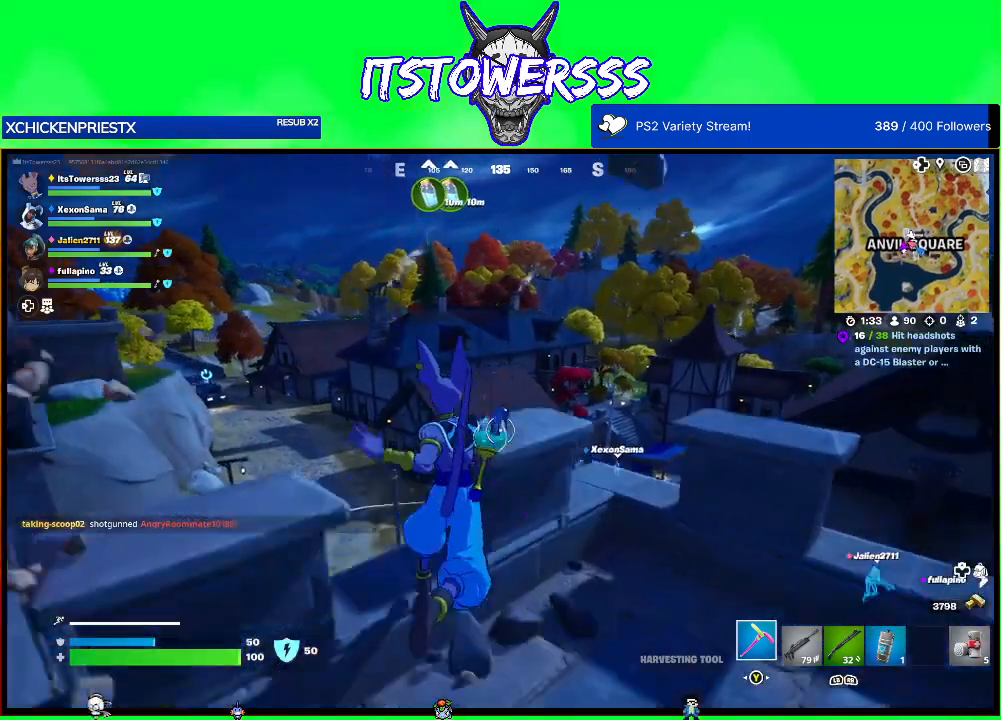
{"buttons": [], "left_stick": "up", "right_stick": "center", "events": [[383, "A", "down"], [483, "A", "up"]]}
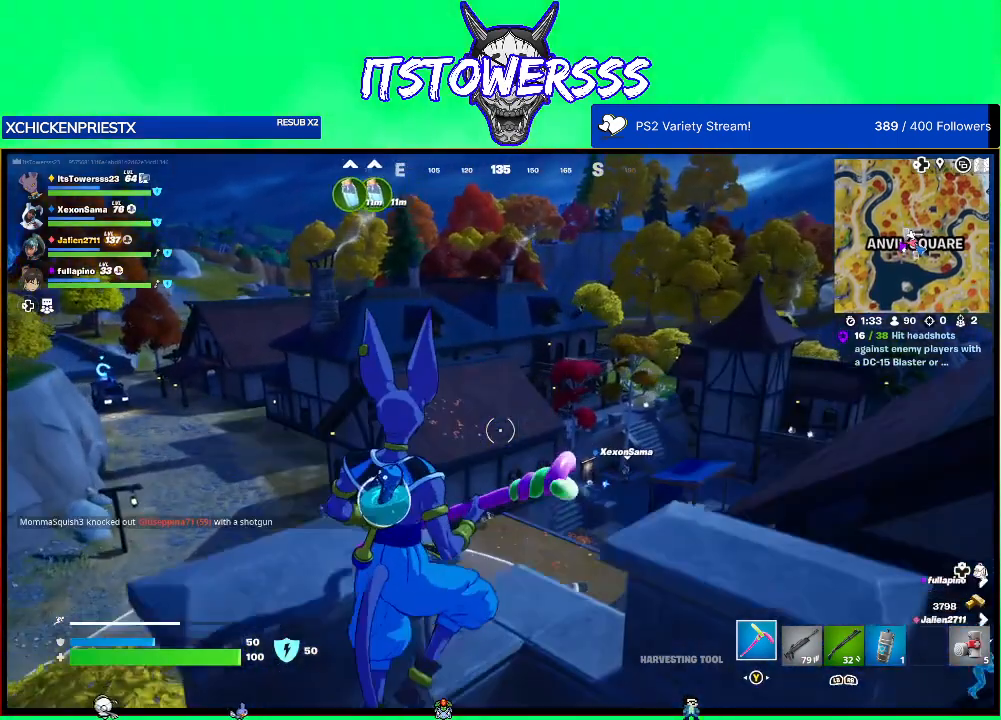
{"buttons": [], "left_stick": "down-left", "right_stick": "center", "events": [[83, "right_stick", "right"], [133, "left_stick", "center"], [217, "left_stick", "down-left"], [217, "right_stick", "center"]]}
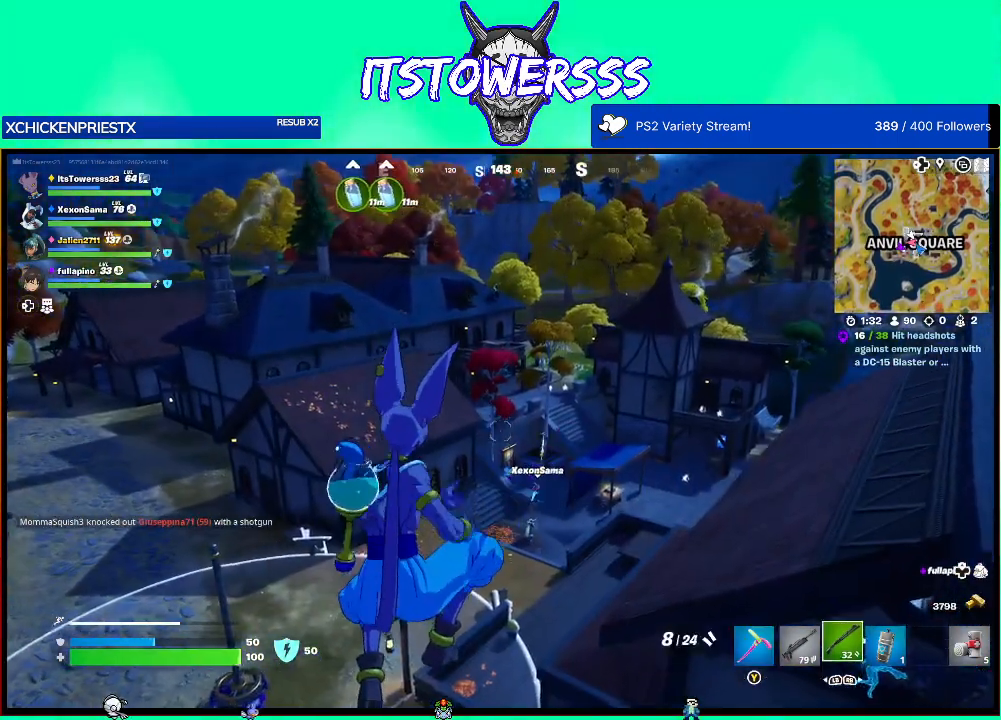
{"buttons": [], "left_stick": "center", "right_stick": "down-right", "events": [[17, "left_stick", "left"], [117, "right_stick", "down"], [133, "left_stick", "down-left"], [250, "right_stick", "center"], [367, "left_stick", "center"], [383, "right_stick", "right"], [483, "right_stick", "down-right"]]}
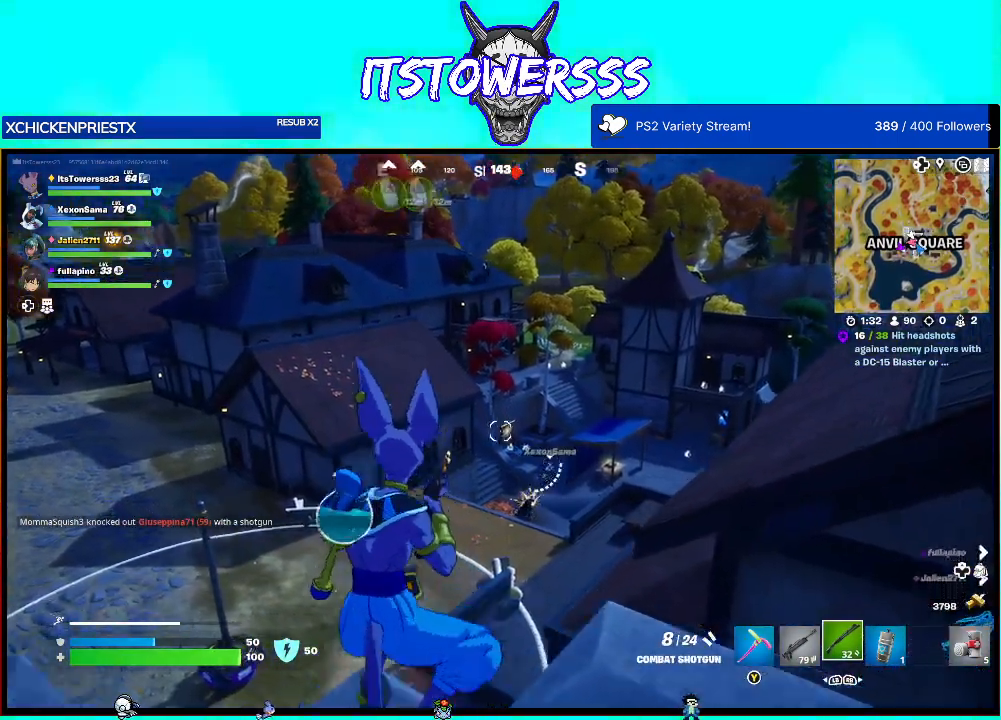
{"buttons": [], "left_stick": "center", "right_stick": "center", "events": [[183, "right_stick", "center"], [300, "right_stick", "up-left"], [417, "right_stick", "center"]]}
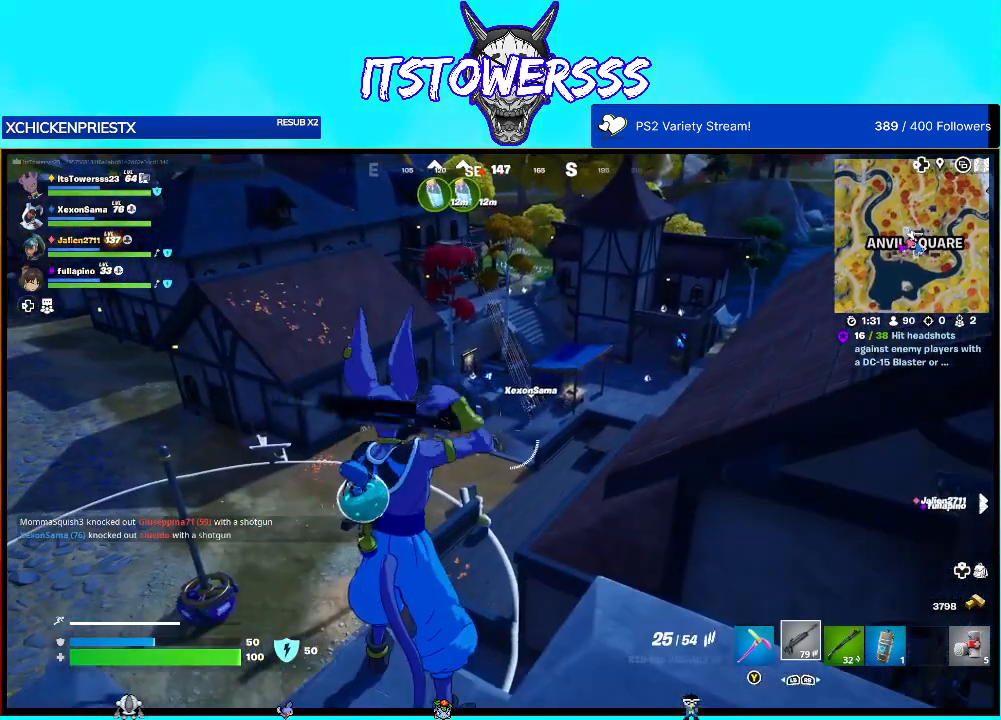
{"buttons": [], "left_stick": "center", "right_stick": "down", "events": [[183, "right_stick", "down"], [267, "right_stick", "left"], [450, "right_stick", "down"]]}
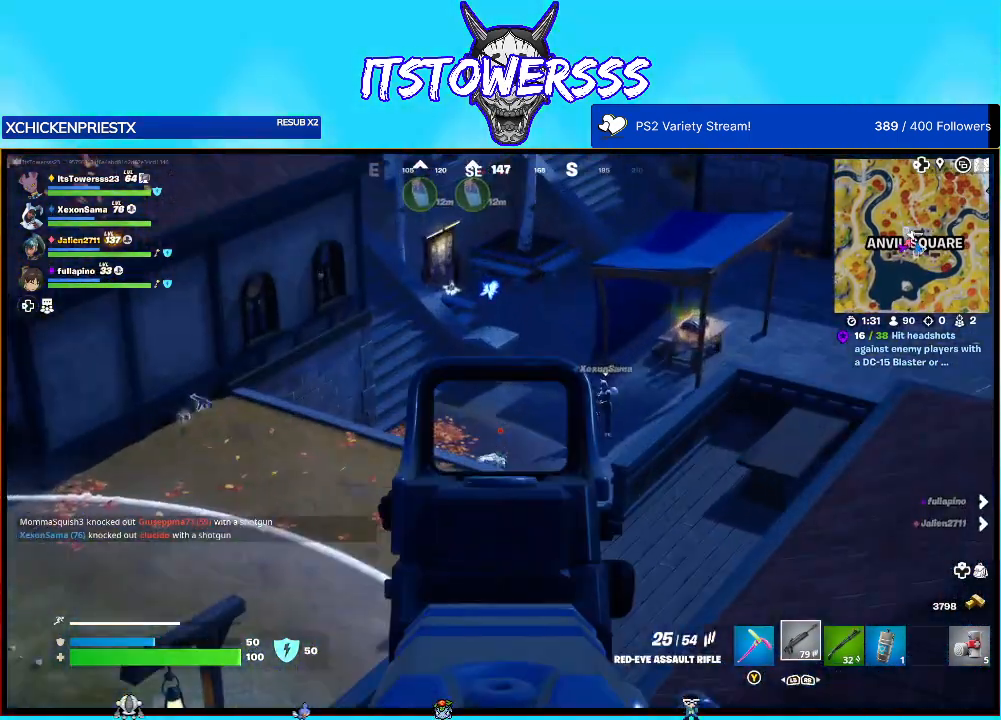
{"buttons": [], "left_stick": "center", "right_stick": "center", "events": [[150, "right_stick", "center"], [283, "right_stick", "left"], [467, "right_stick", "center"]]}
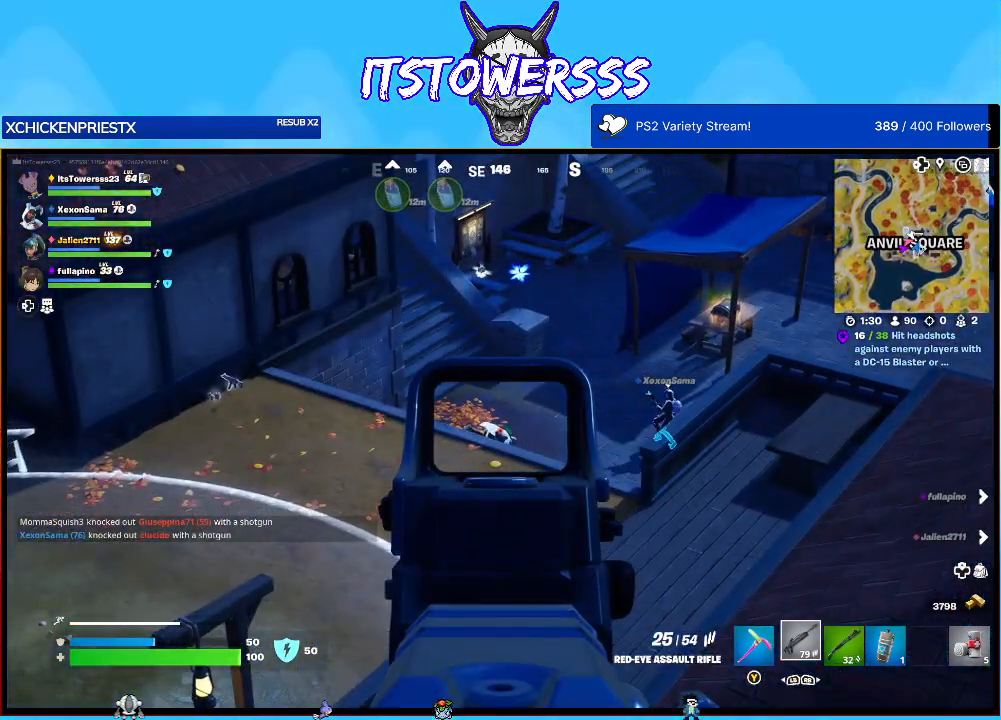
{"buttons": [], "left_stick": "up", "right_stick": "down", "events": [[117, "left_stick", "up"], [483, "right_stick", "down"]]}
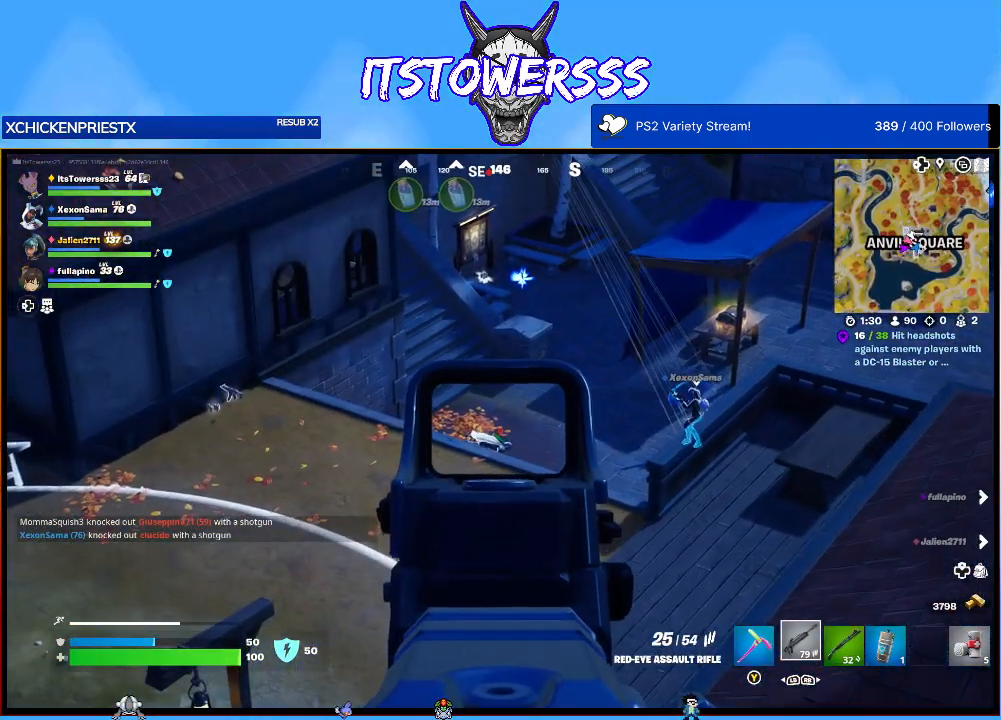
{"buttons": [], "left_stick": "up", "right_stick": "center", "events": [[33, "right_stick", "center"], [167, "right_stick", "down"], [217, "left_stick", "center"], [217, "right_stick", "center"], [317, "left_stick", "up"]]}
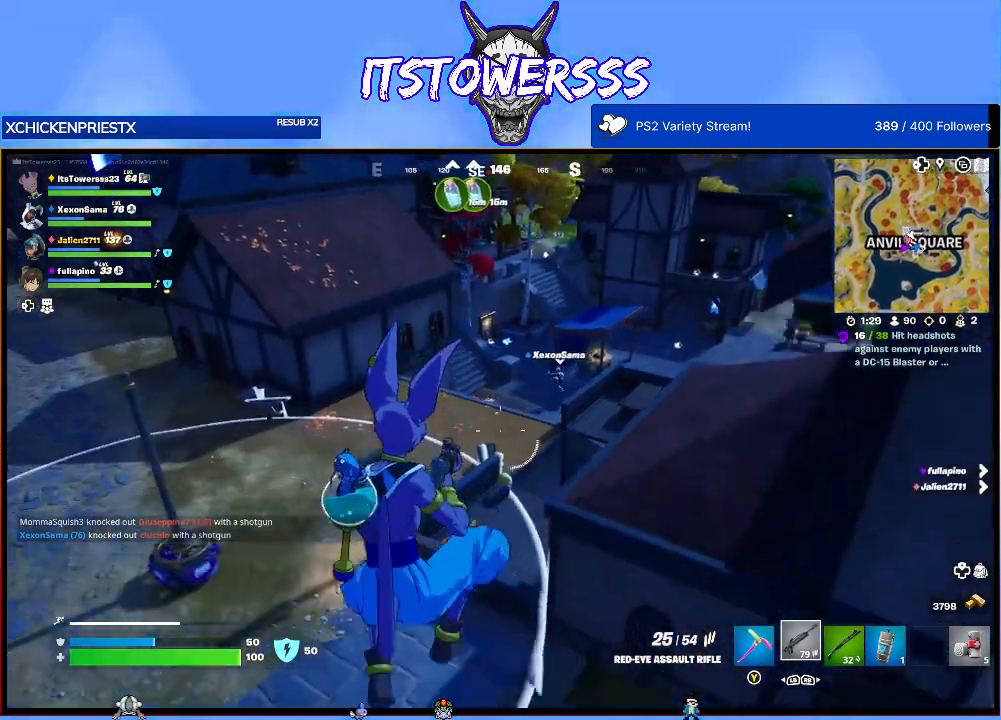
{"buttons": [], "left_stick": "up-left", "right_stick": "center", "events": [[83, "right_stick", "up"], [317, "L3", "down"], [317, "left_stick", "up-left"], [483, "L3", "up"], [483, "right_stick", "center"]]}
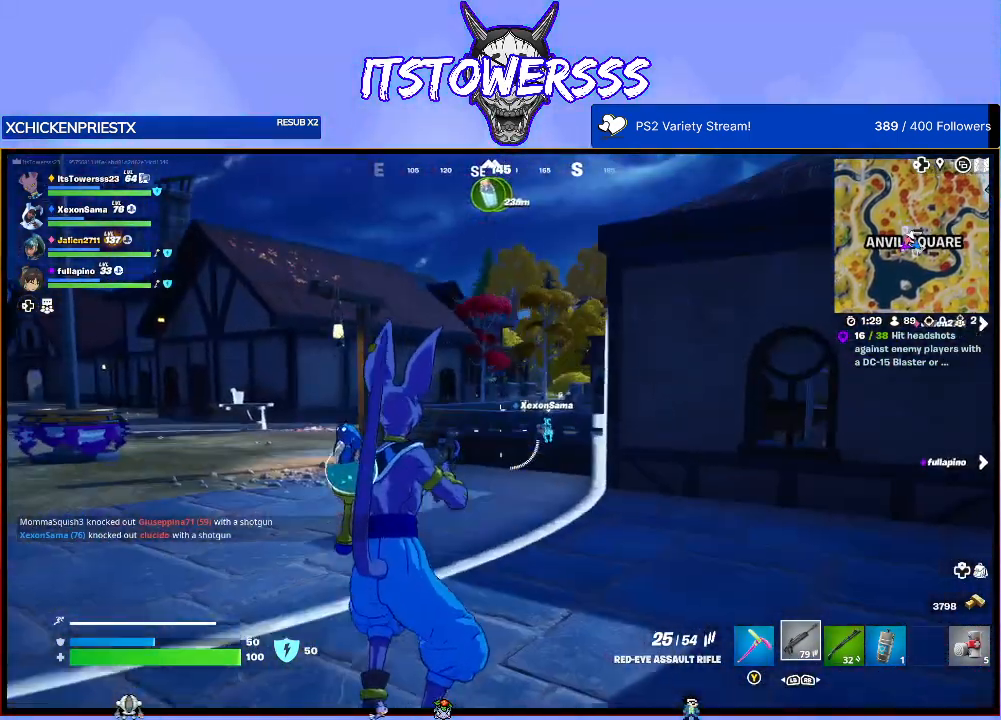
{"buttons": [], "left_stick": "up", "right_stick": "center", "events": [[367, "left_stick", "up"], [367, "right_stick", "down"], [450, "right_stick", "center"]]}
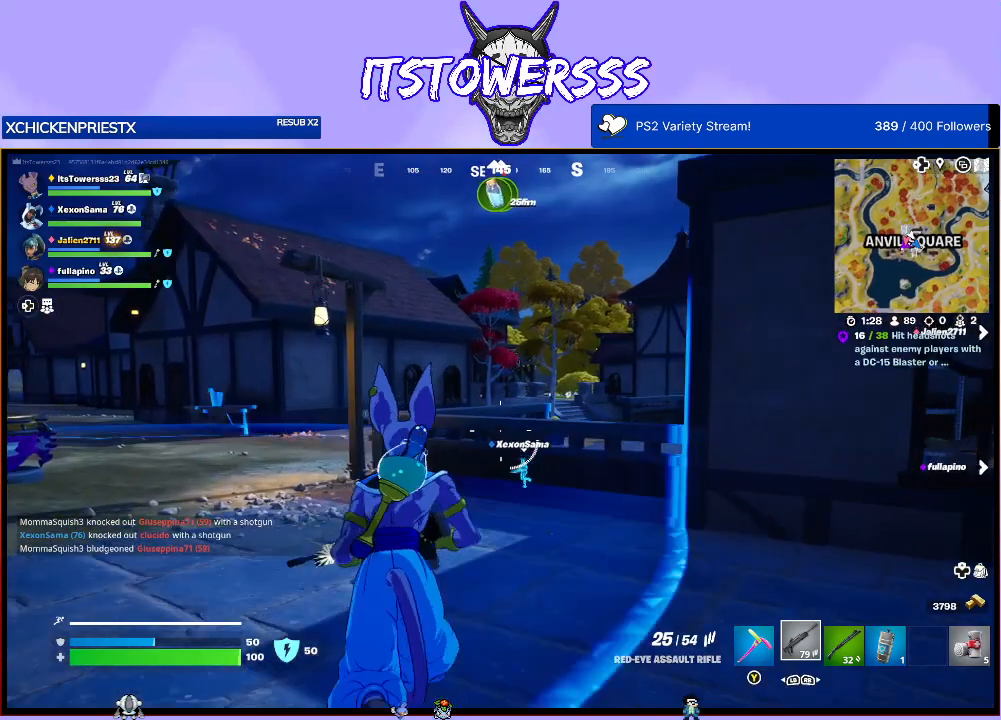
{"buttons": [], "left_stick": "up", "right_stick": "up", "events": [[150, "right_stick", "right"], [250, "right_stick", "center"], [433, "right_stick", "up"]]}
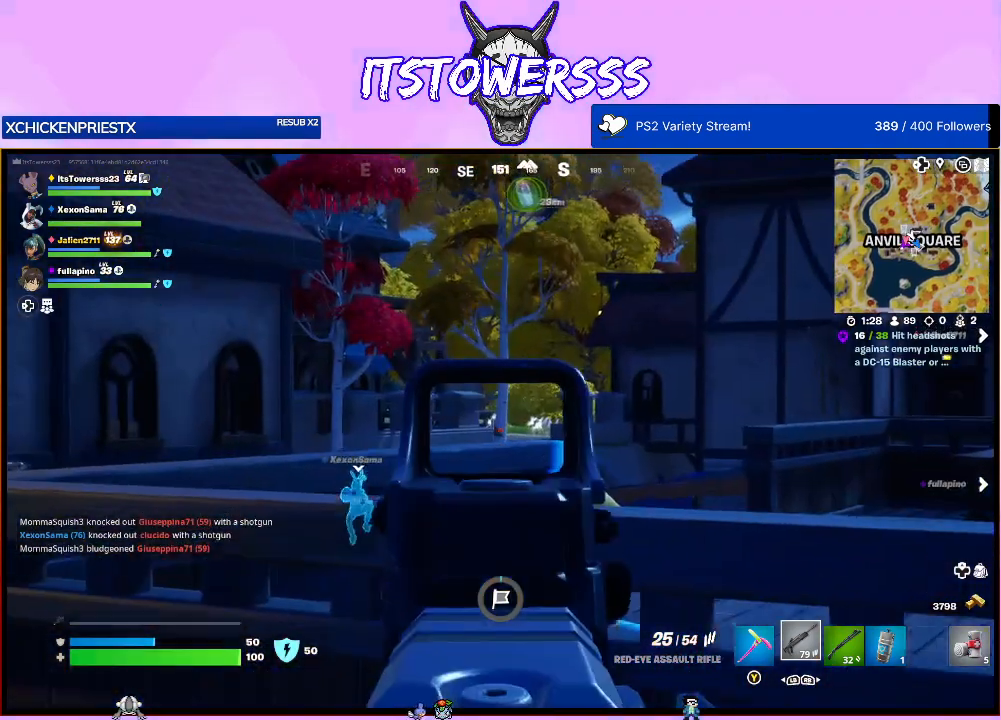
{"buttons": [], "left_stick": "up-left", "right_stick": "left", "events": [[33, "right_stick", "center"], [150, "left_stick", "up-left"], [150, "right_stick", "left"], [317, "right_stick", "center"], [417, "right_stick", "left"]]}